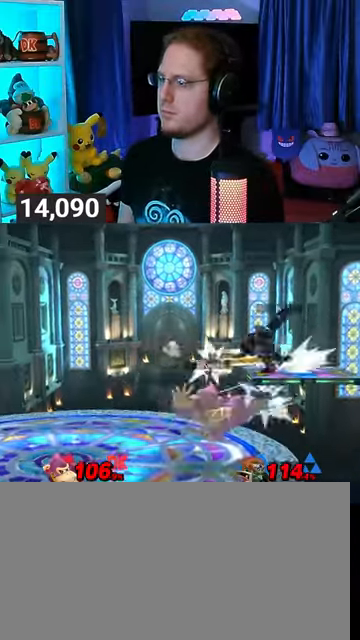
Gameplay with a controller (Nintendo layout); each line is a JSON object with the inputs held at the frame after it. "events" lists button and stick changes between this image and that frame as [ms after this image, input, new state], when the widget could be followed in between. Not read: L3 R3.
{"buttons": ["A"], "left_stick": "right", "right_stick": "center", "events": [[300, "Y", "down"], [367, "A", "down"], [400, "Y", "up"], [433, "left_stick", "right"]]}
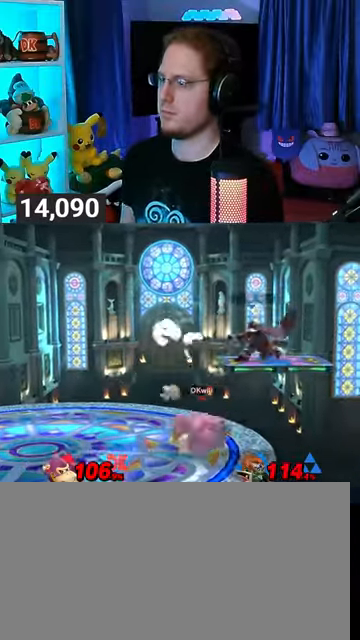
{"buttons": [], "left_stick": "down", "right_stick": "center", "events": [[100, "left_stick", "left"], [300, "A", "up"], [333, "left_stick", "up-left"], [467, "left_stick", "down"]]}
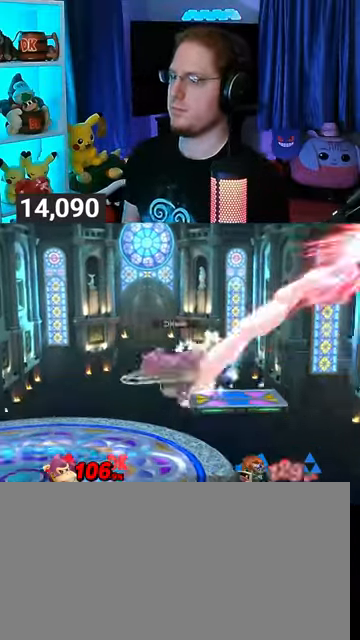
{"buttons": ["Y"], "left_stick": "right", "right_stick": "center", "events": [[67, "left_stick", "down-left"], [167, "left_stick", "center"], [267, "Y", "down"], [333, "left_stick", "right"]]}
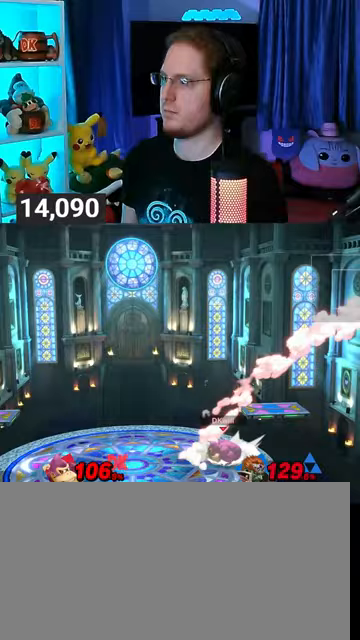
{"buttons": ["Y"], "left_stick": "right", "right_stick": "center", "events": [[100, "Y", "up"], [100, "left_stick", "center"], [467, "Y", "down"], [500, "left_stick", "right"]]}
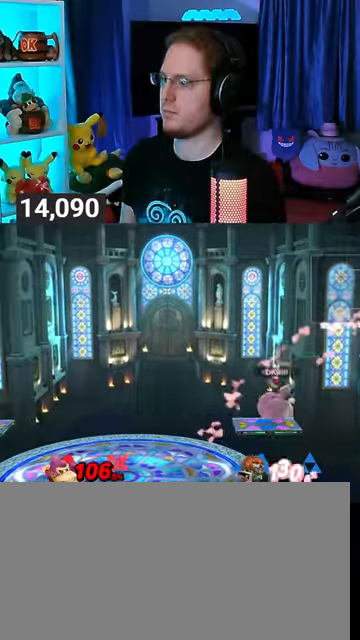
{"buttons": [], "left_stick": "left", "right_stick": "center", "events": [[33, "Y", "up"], [467, "left_stick", "left"]]}
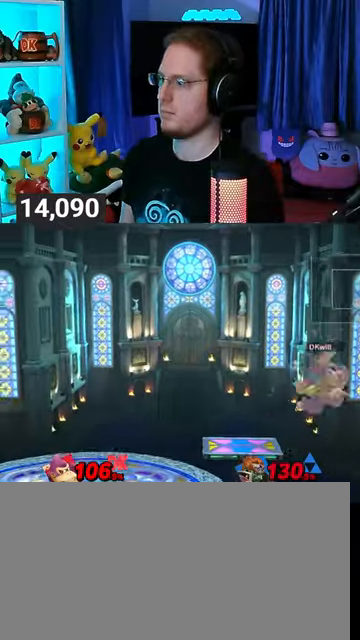
{"buttons": [], "left_stick": "left", "right_stick": "center", "events": []}
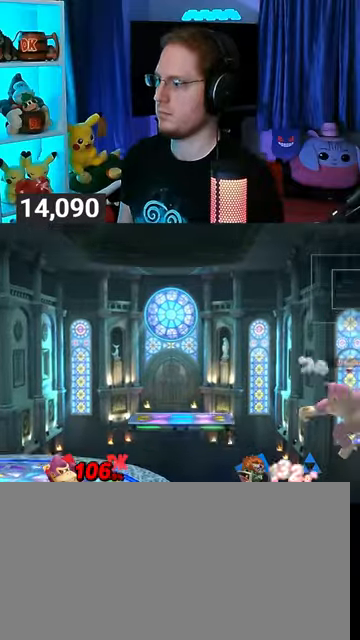
{"buttons": ["B"], "left_stick": "left", "right_stick": "center", "events": [[267, "left_stick", "up-left"], [367, "B", "down"], [400, "B", "up"], [433, "left_stick", "left"], [467, "B", "down"]]}
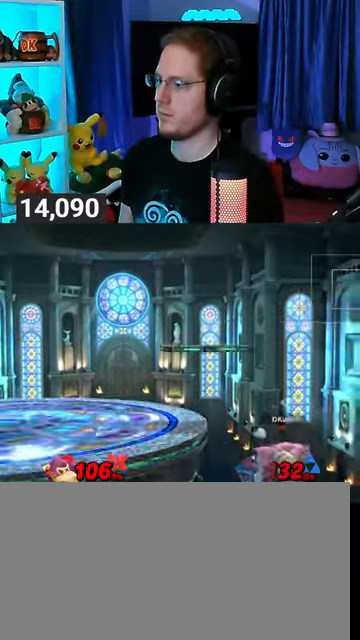
{"buttons": [], "left_stick": "center", "right_stick": "center", "events": [[200, "B", "up"], [333, "left_stick", "center"]]}
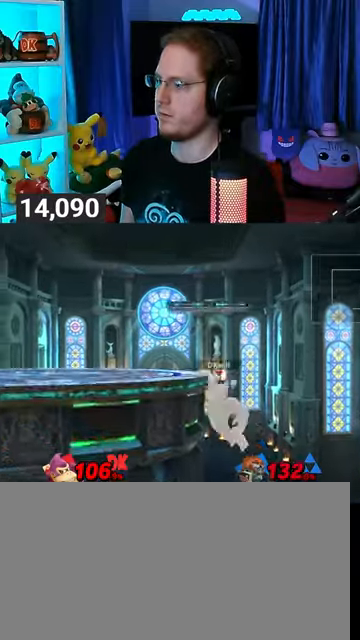
{"buttons": [], "left_stick": "right", "right_stick": "center", "events": [[467, "left_stick", "right"]]}
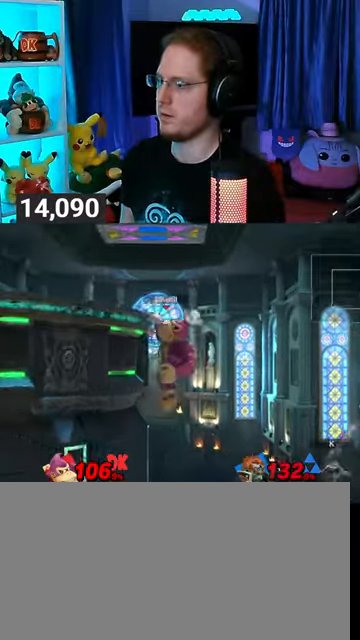
{"buttons": [], "left_stick": "right", "right_stick": "center", "events": [[133, "right_stick", "right"], [200, "right_stick", "center"]]}
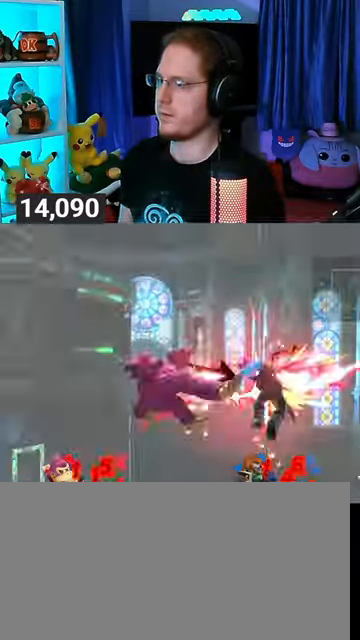
{"buttons": ["Y"], "left_stick": "up-left", "right_stick": "center", "events": [[67, "left_stick", "center"], [267, "left_stick", "left"], [300, "Y", "down"], [367, "left_stick", "up-left"], [400, "Y", "up"], [433, "Y", "down"]]}
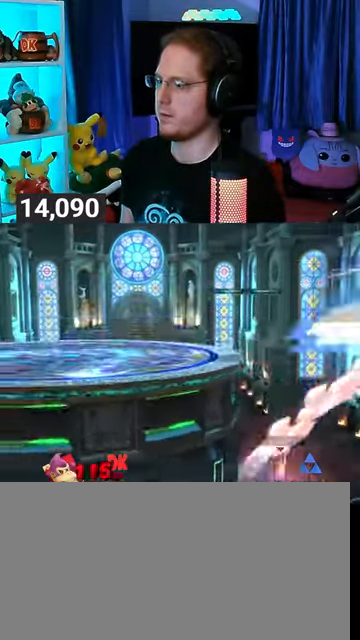
{"buttons": [], "left_stick": "left", "right_stick": "center", "events": [[67, "Y", "up"], [200, "B", "down"], [300, "B", "up"], [333, "left_stick", "down-left"], [433, "left_stick", "left"]]}
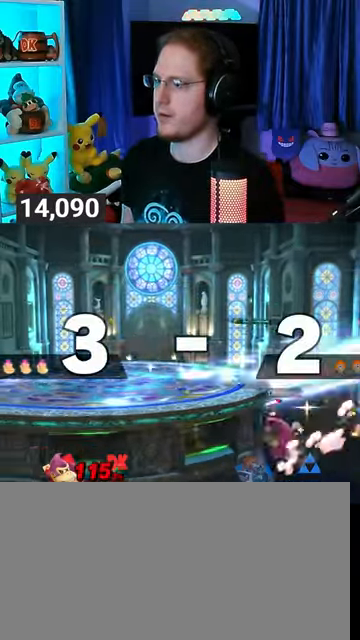
{"buttons": [], "left_stick": "center", "right_stick": "center", "events": [[333, "left_stick", "center"]]}
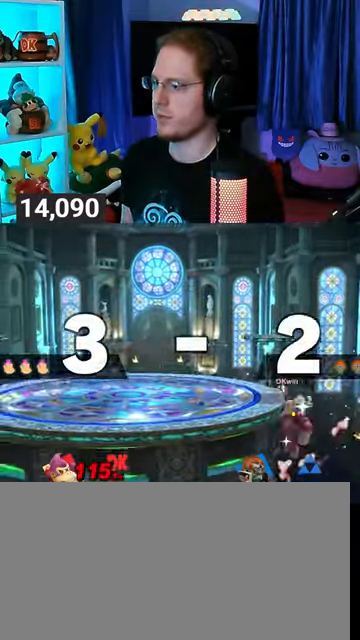
{"buttons": [], "left_stick": "left", "right_stick": "center", "events": [[33, "Y", "down"], [100, "A", "down"], [100, "Y", "up"], [167, "A", "up"], [167, "left_stick", "left"], [300, "Y", "down"], [500, "Y", "up"]]}
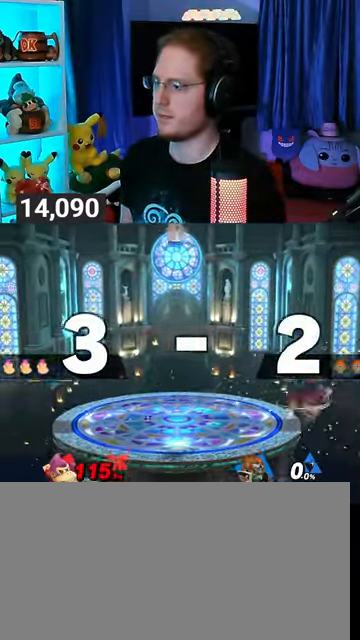
{"buttons": [], "left_stick": "left", "right_stick": "center", "events": [[33, "left_stick", "down-left"], [200, "left_stick", "center"], [267, "left_stick", "left"]]}
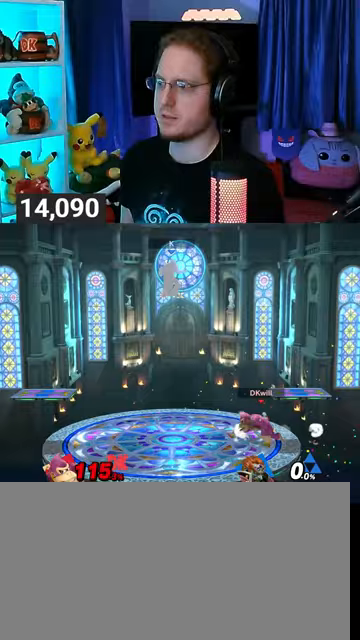
{"buttons": ["R1"], "left_stick": "left", "right_stick": "center", "events": [[467, "R1", "down"]]}
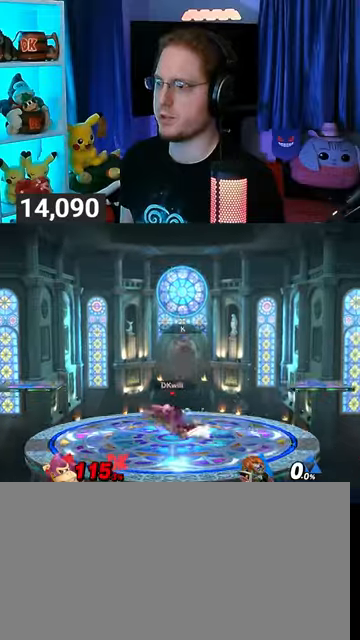
{"buttons": [], "left_stick": "left", "right_stick": "center", "events": [[167, "left_stick", "center"], [333, "R1", "up"], [467, "left_stick", "left"]]}
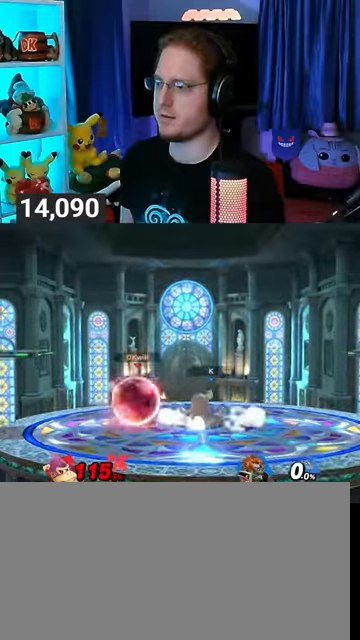
{"buttons": [], "left_stick": "left", "right_stick": "center", "events": []}
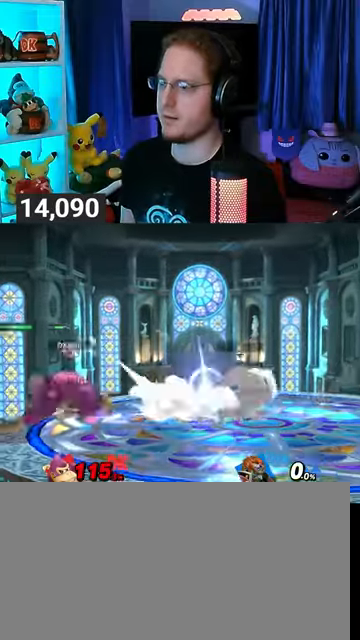
{"buttons": [], "left_stick": "center", "right_stick": "center", "events": [[200, "left_stick", "down"], [333, "Y", "down"], [333, "left_stick", "right"], [400, "Y", "up"], [467, "left_stick", "center"]]}
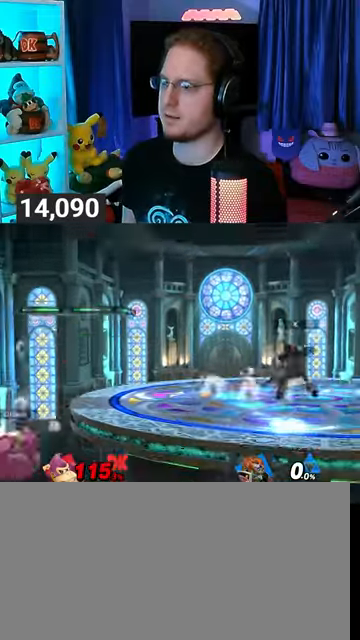
{"buttons": [], "left_stick": "center", "right_stick": "center", "events": [[200, "left_stick", "up-left"], [367, "left_stick", "center"]]}
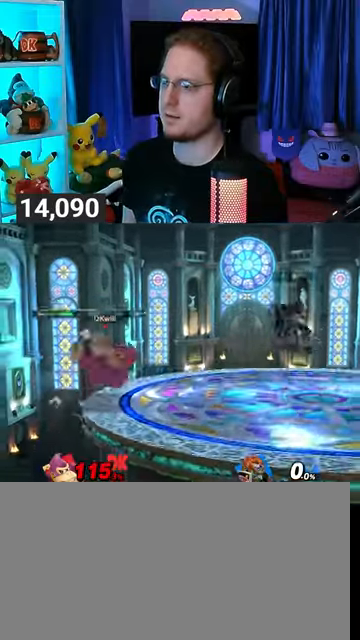
{"buttons": [], "left_stick": "right", "right_stick": "center", "events": [[133, "left_stick", "left"], [200, "Y", "down"], [233, "Y", "up"], [233, "left_stick", "center"], [300, "left_stick", "down-left"], [333, "B", "down"], [400, "B", "up"], [400, "left_stick", "right"]]}
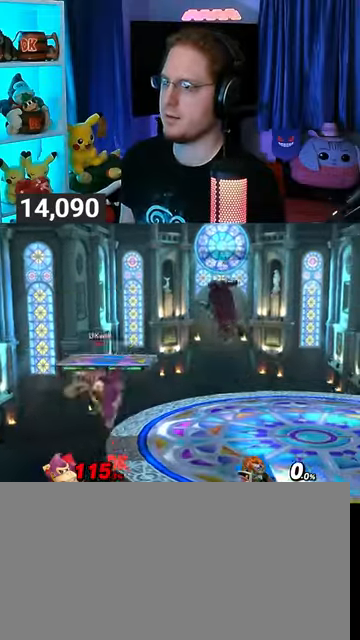
{"buttons": [], "left_stick": "right", "right_stick": "center", "events": []}
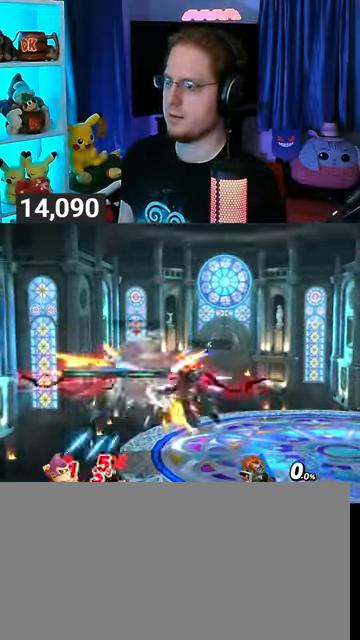
{"buttons": ["Y"], "left_stick": "right", "right_stick": "center", "events": [[467, "Y", "down"]]}
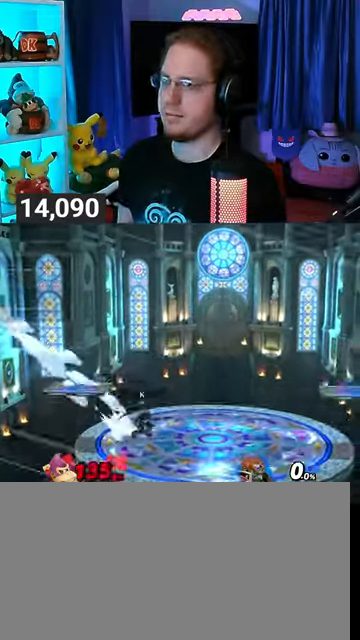
{"buttons": [], "left_stick": "center", "right_stick": "center", "events": [[133, "Y", "up"], [233, "left_stick", "center"]]}
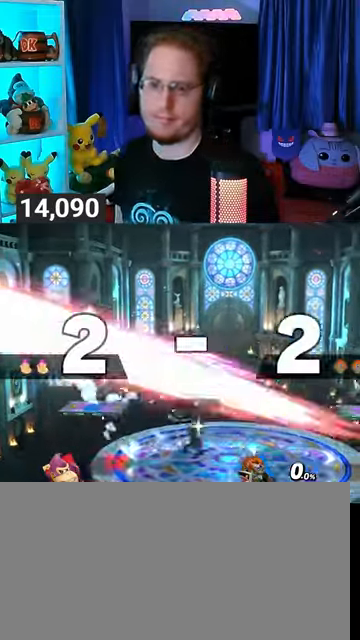
{"buttons": [], "left_stick": "center", "right_stick": "center", "events": []}
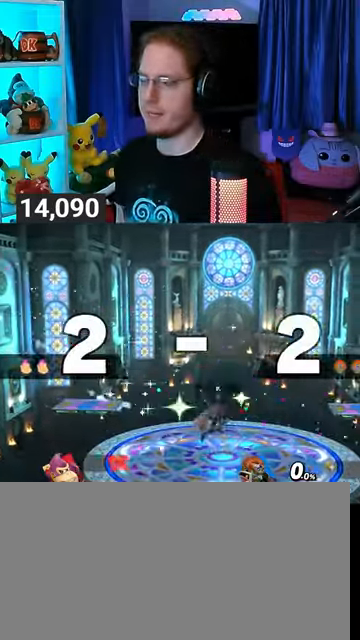
{"buttons": [], "left_stick": "center", "right_stick": "center", "events": []}
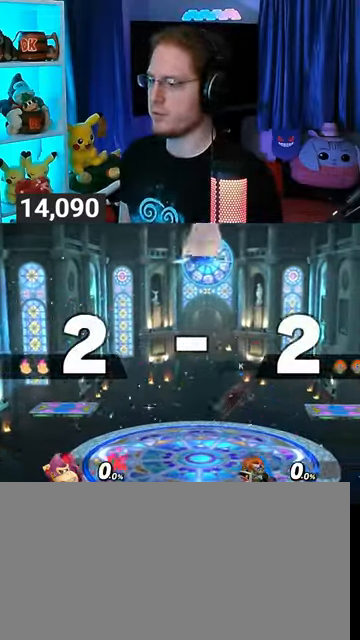
{"buttons": [], "left_stick": "down", "right_stick": "center", "events": [[500, "left_stick", "down"]]}
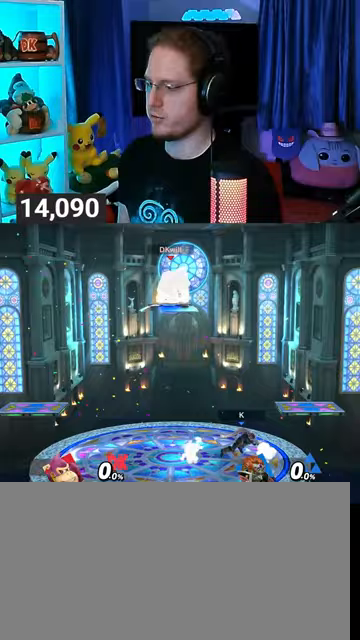
{"buttons": [], "left_stick": "center", "right_stick": "center", "events": [[67, "left_stick", "center"], [167, "B", "down"], [233, "B", "up"]]}